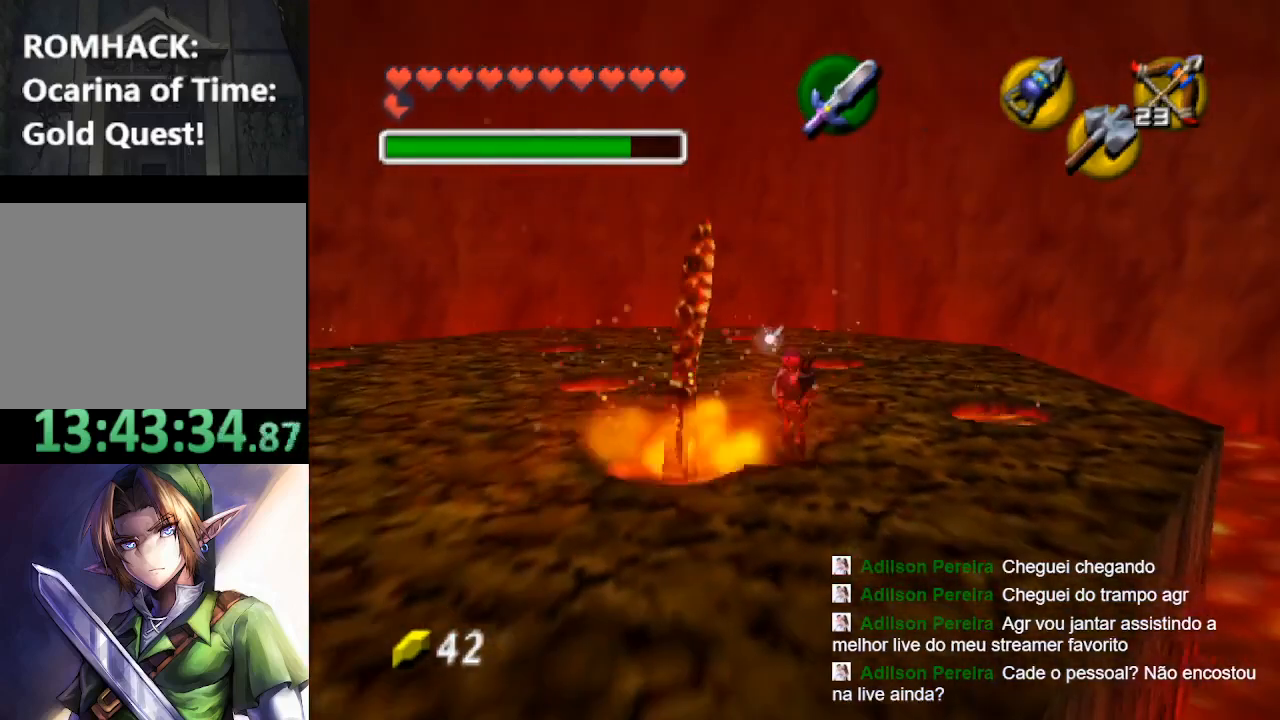
Gameplay with a controller (Nintendo layout); each line is a JSON object with the inputs held at the frame after it. "events" lists button and stick changes between this image and that frame as [ms after this image, input, new state], when the widget could be followed in between. Not read: L3 R3.
{"buttons": [], "left_stick": "center", "right_stick": "center", "events": []}
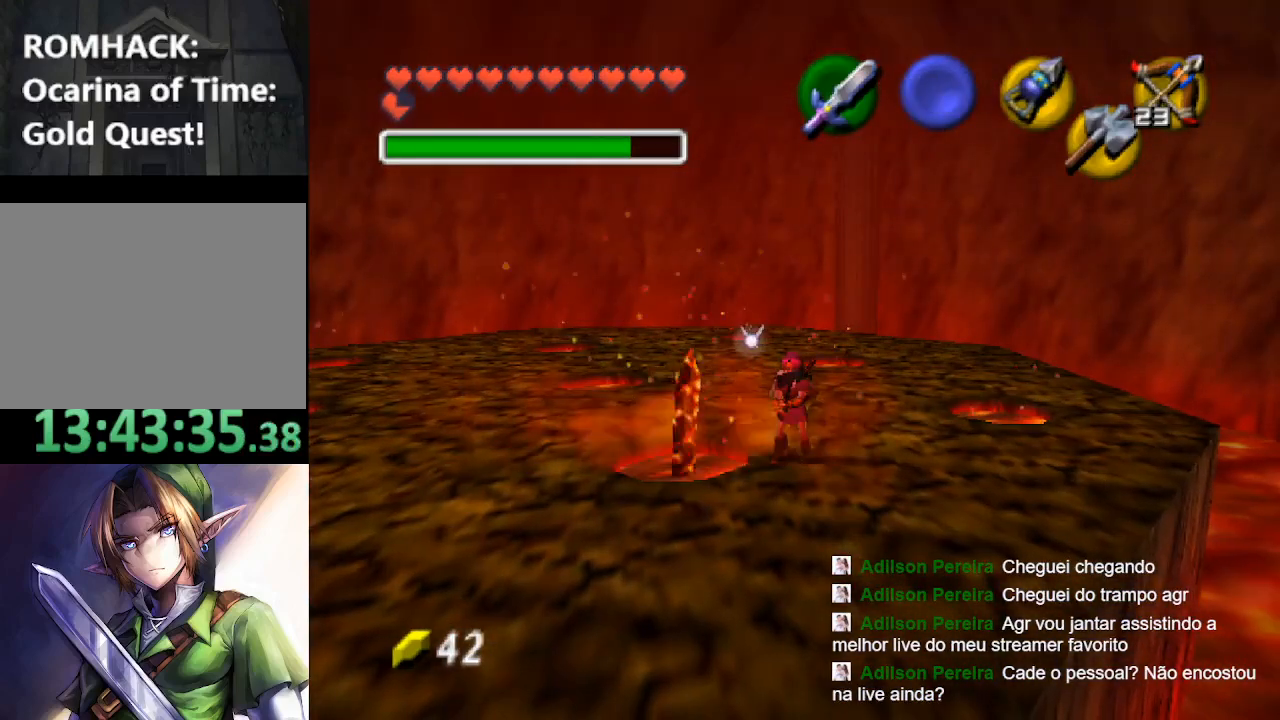
{"buttons": [], "left_stick": "center", "right_stick": "center", "events": [[100, "left_stick", "up"], [233, "R2", "down"], [233, "left_stick", "center"], [400, "R2", "up"]]}
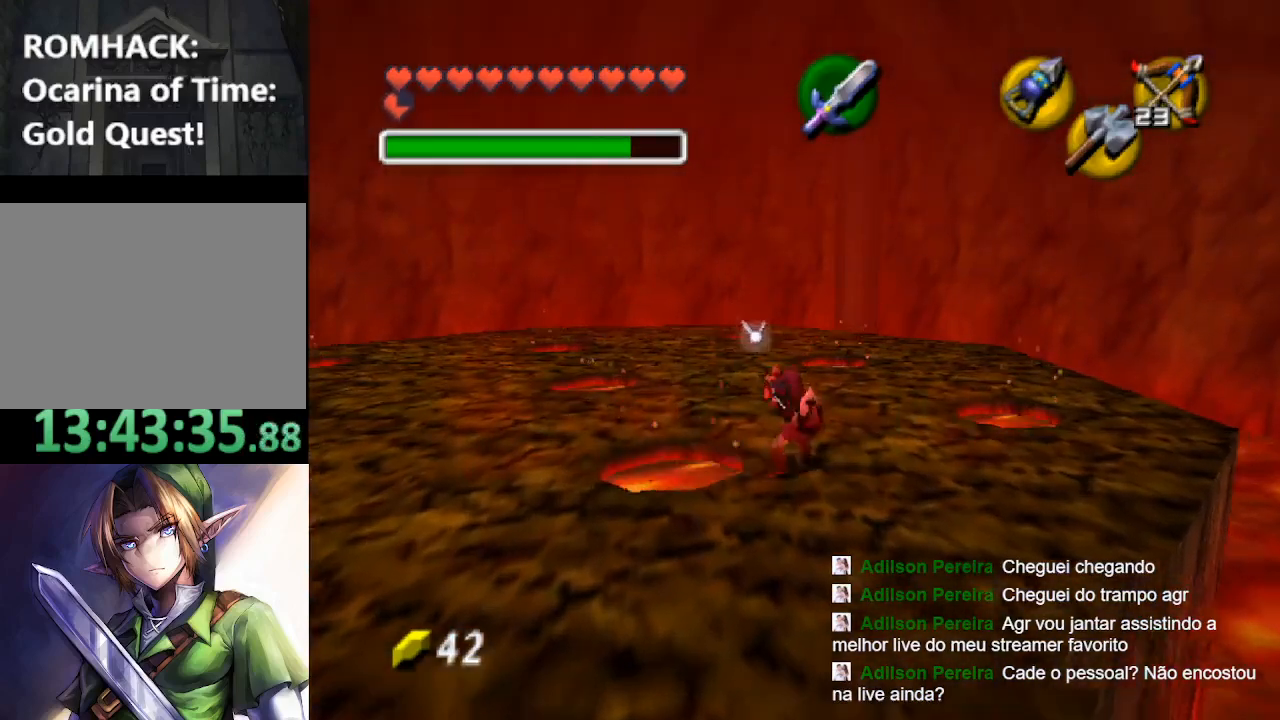
{"buttons": [], "left_stick": "down-left", "right_stick": "center", "events": [[433, "left_stick", "left"], [500, "left_stick", "down-left"]]}
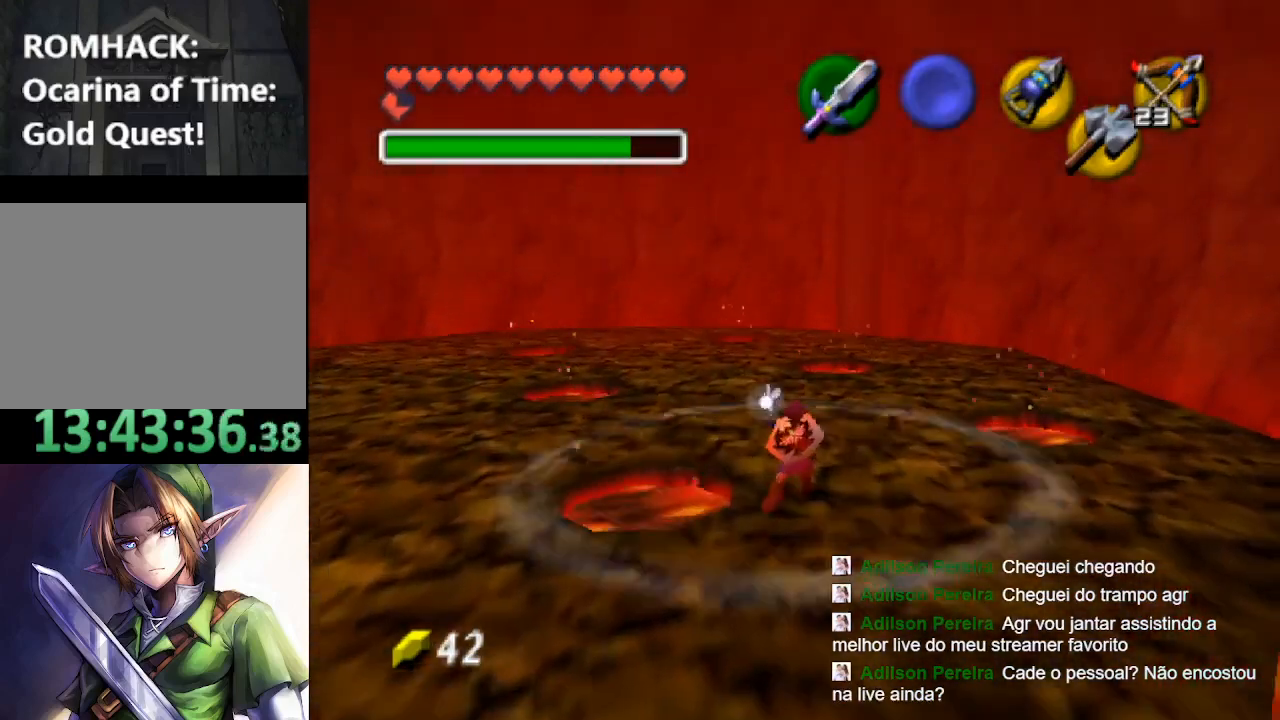
{"buttons": [], "left_stick": "down-left", "right_stick": "center", "events": []}
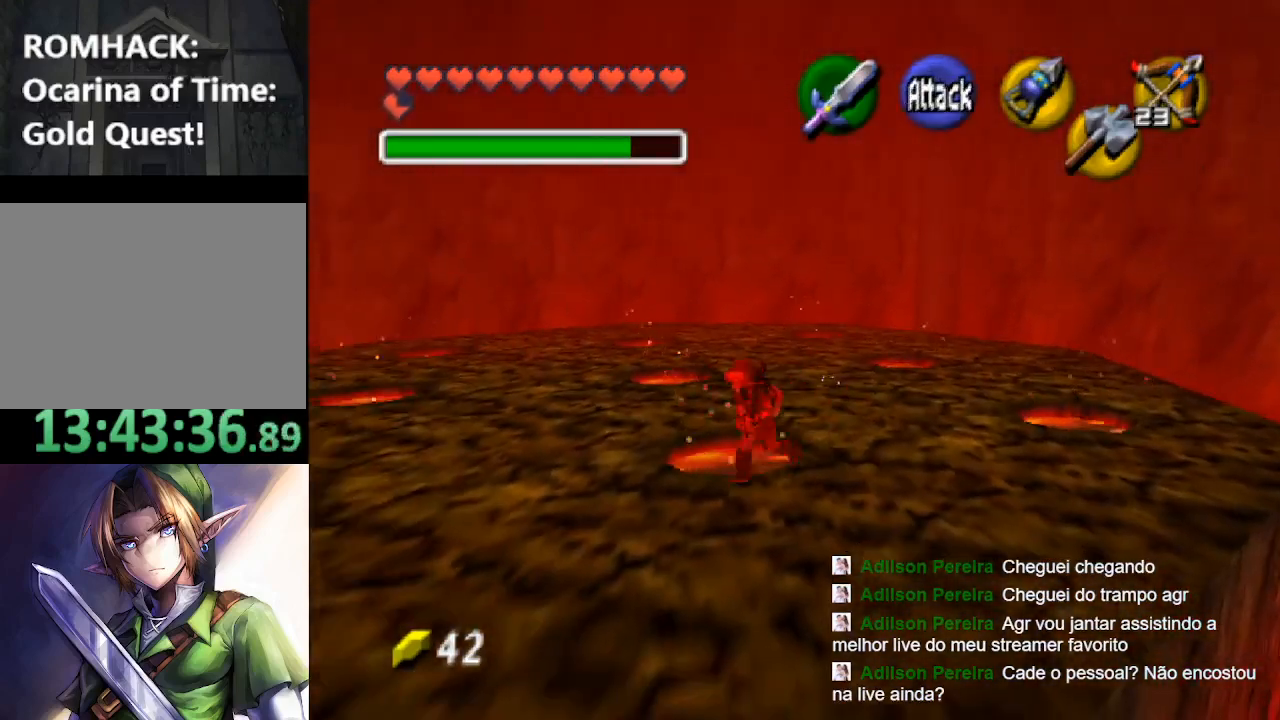
{"buttons": [], "left_stick": "up-left", "right_stick": "center", "events": [[33, "left_stick", "left"], [133, "left_stick", "up-left"]]}
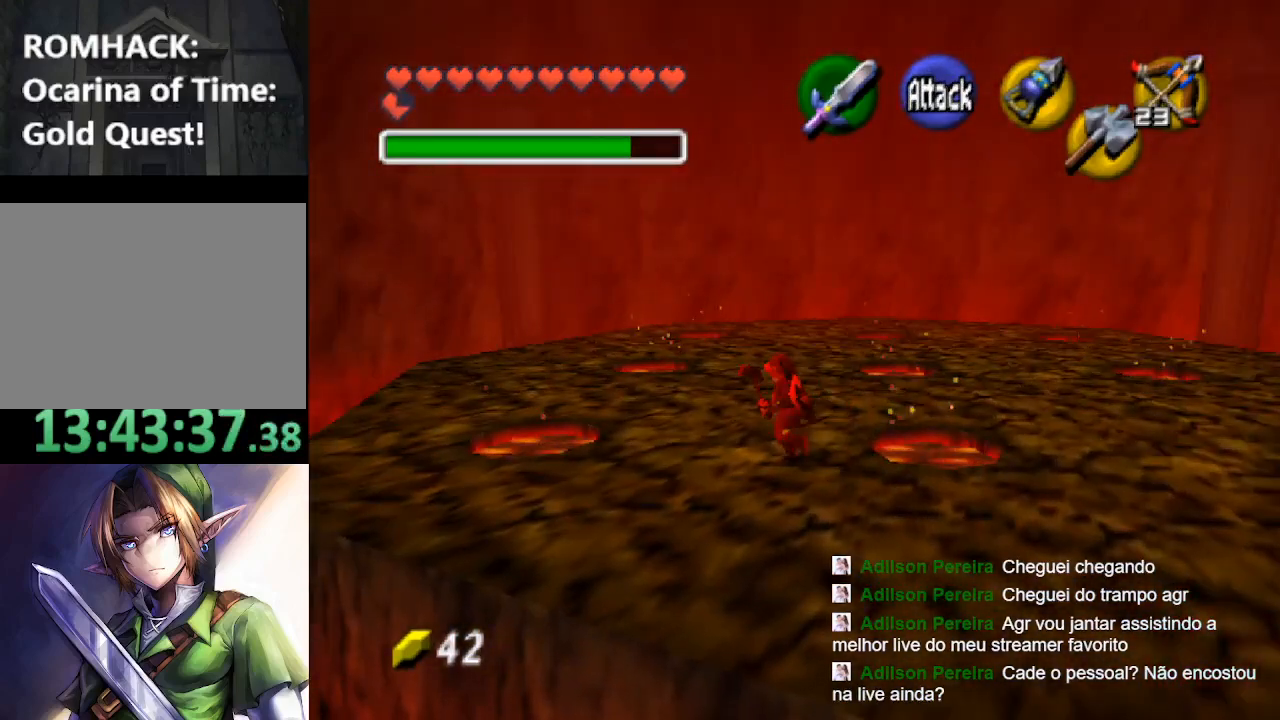
{"buttons": [], "left_stick": "center", "right_stick": "center", "events": [[33, "left_stick", "center"]]}
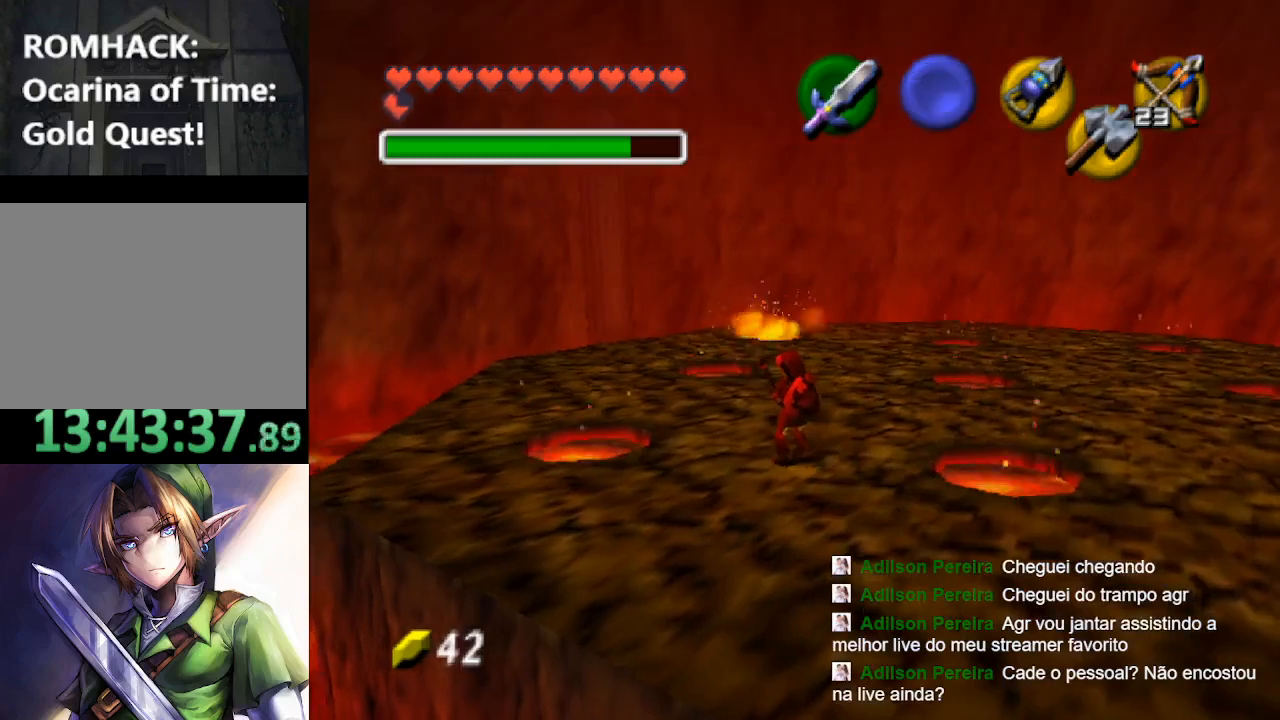
{"buttons": [], "left_stick": "up", "right_stick": "center", "events": [[233, "left_stick", "up"]]}
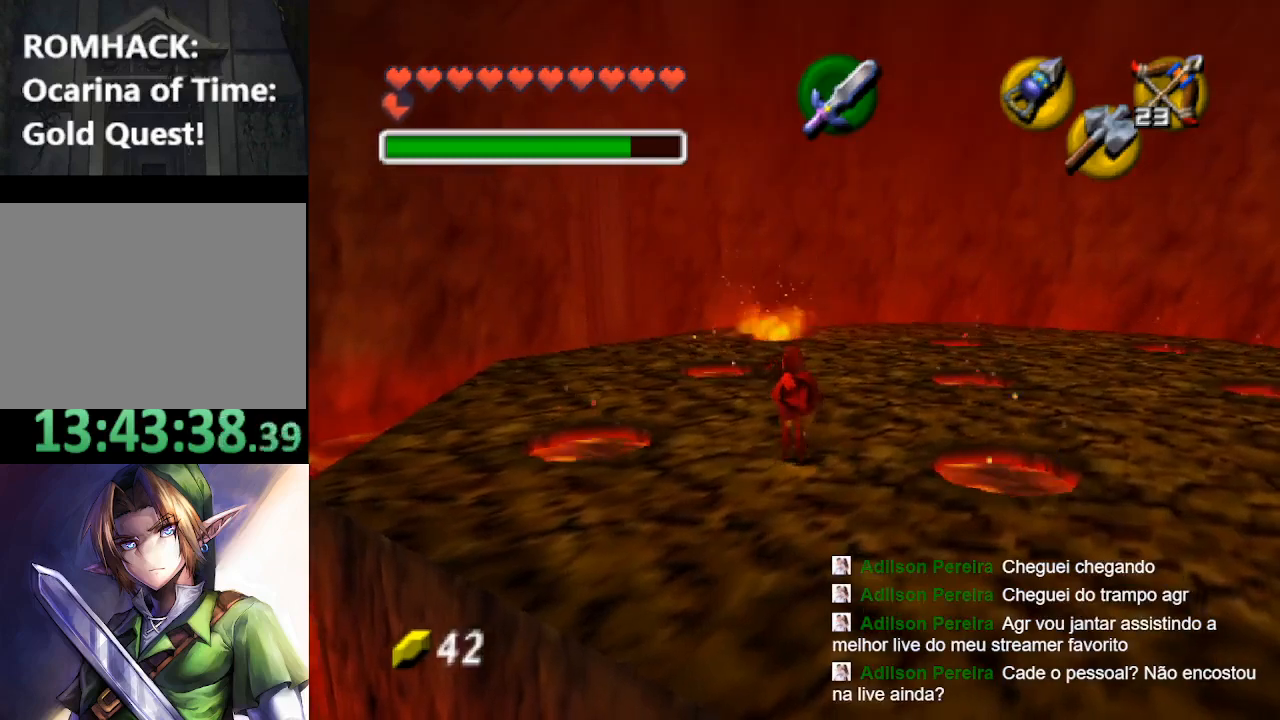
{"buttons": [], "left_stick": "up", "right_stick": "center", "events": []}
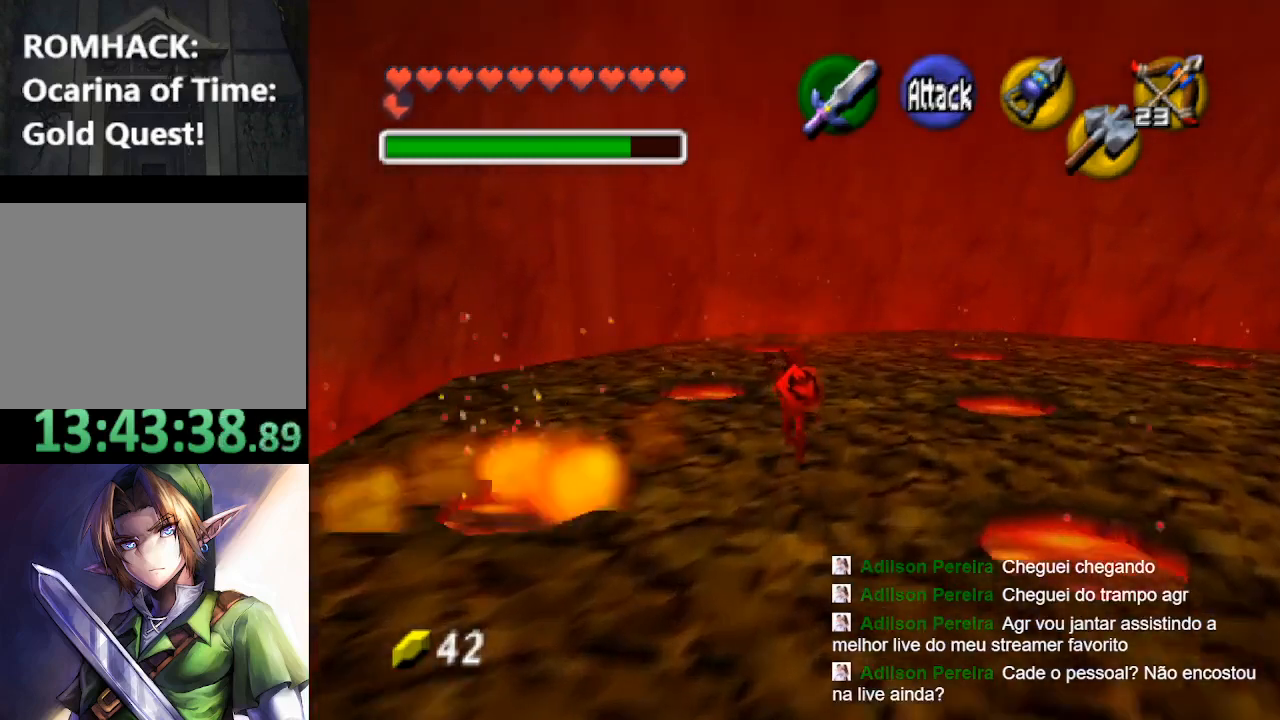
{"buttons": [], "left_stick": "down", "right_stick": "center", "events": [[100, "left_stick", "center"], [267, "left_stick", "down"]]}
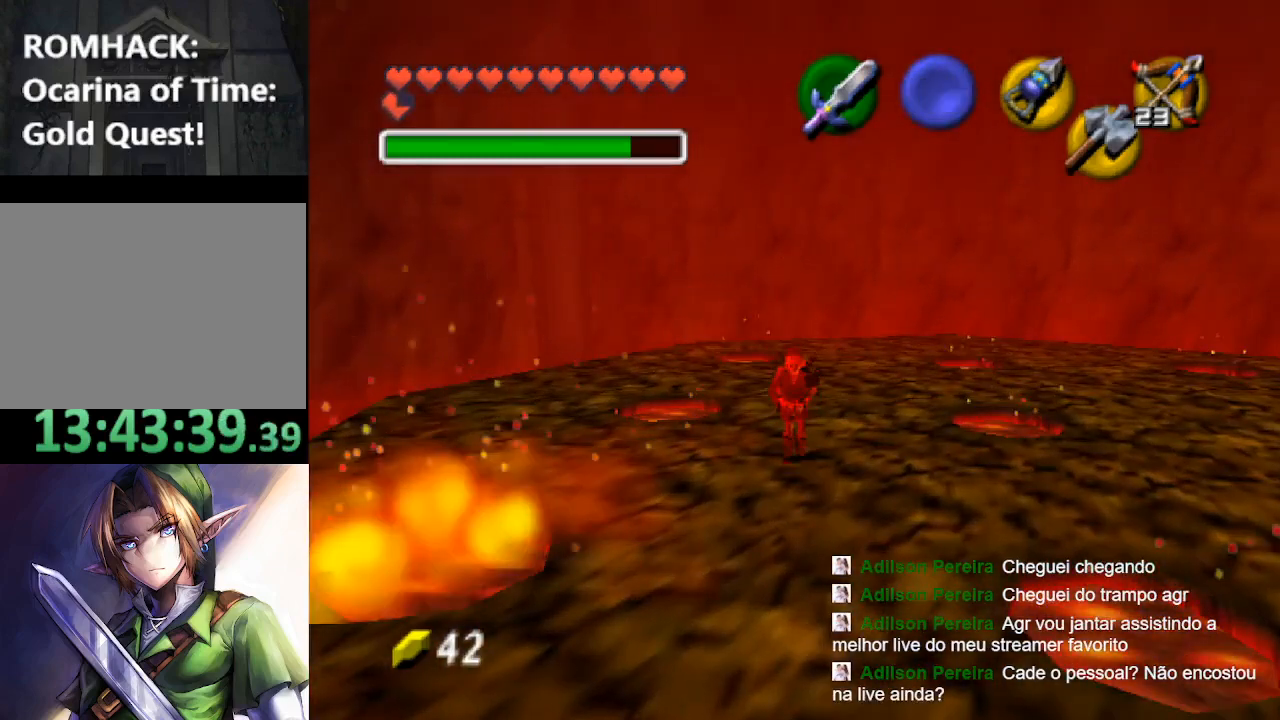
{"buttons": [], "left_stick": "center", "right_stick": "center", "events": [[467, "left_stick", "center"]]}
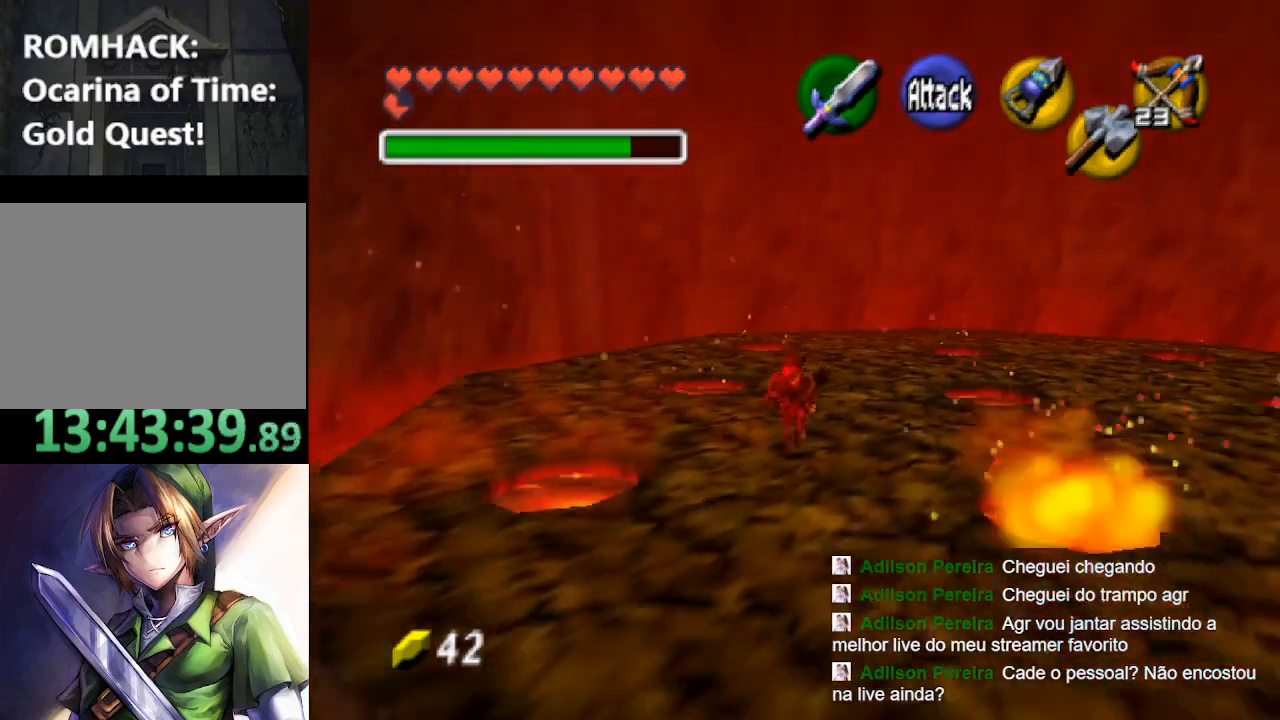
{"buttons": [], "left_stick": "center", "right_stick": "center", "events": []}
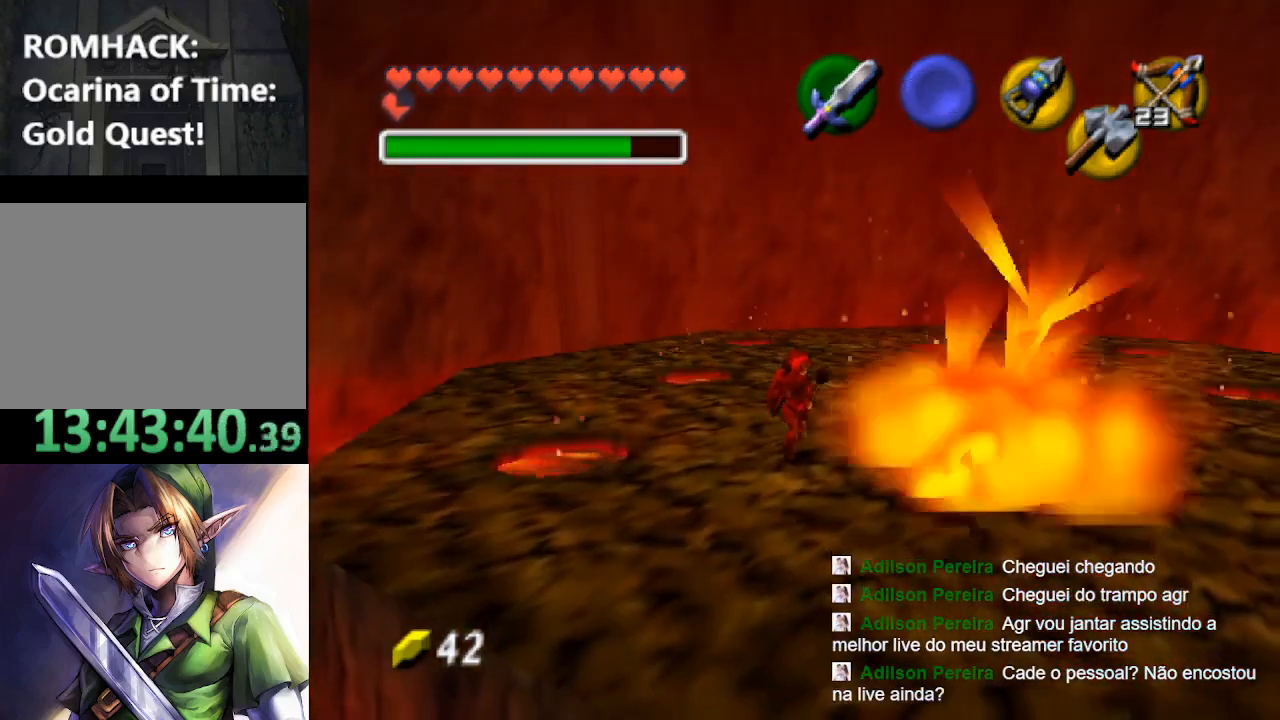
{"buttons": [], "left_stick": "right", "right_stick": "center", "events": [[400, "left_stick", "right"]]}
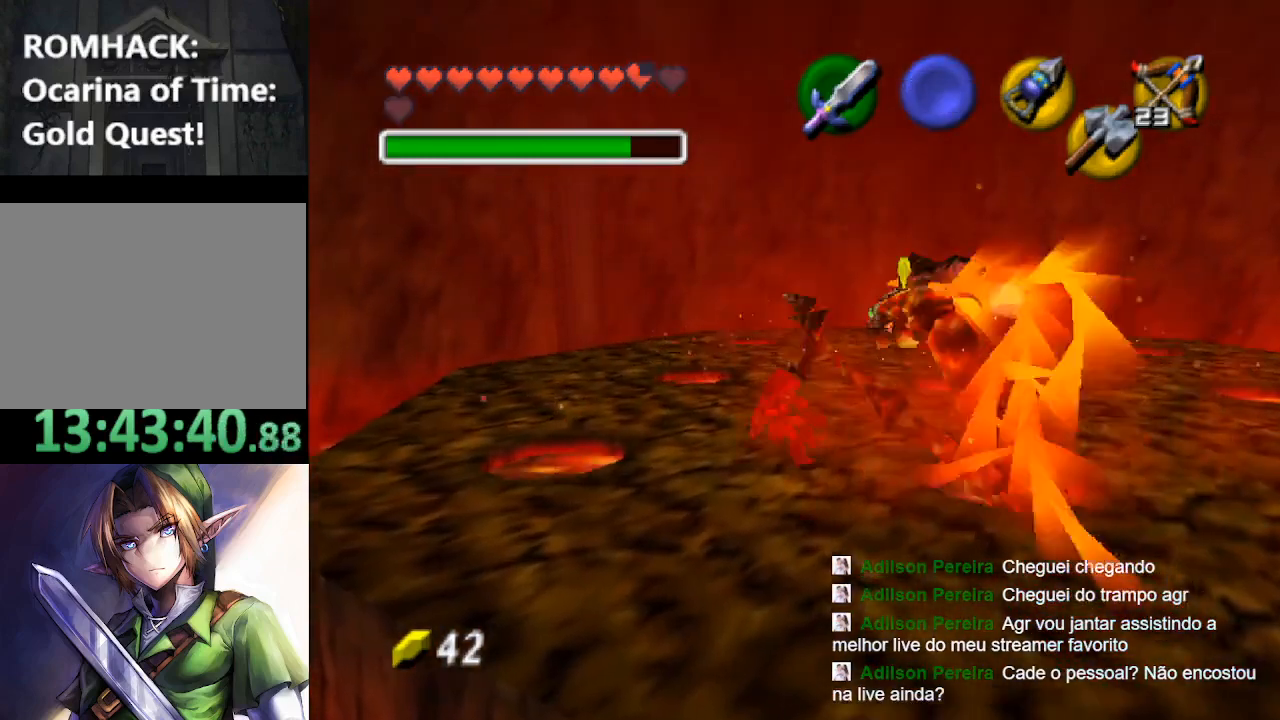
{"buttons": [], "left_stick": "center", "right_stick": "center", "events": [[33, "left_stick", "center"], [100, "R1", "down"], [433, "R1", "up"]]}
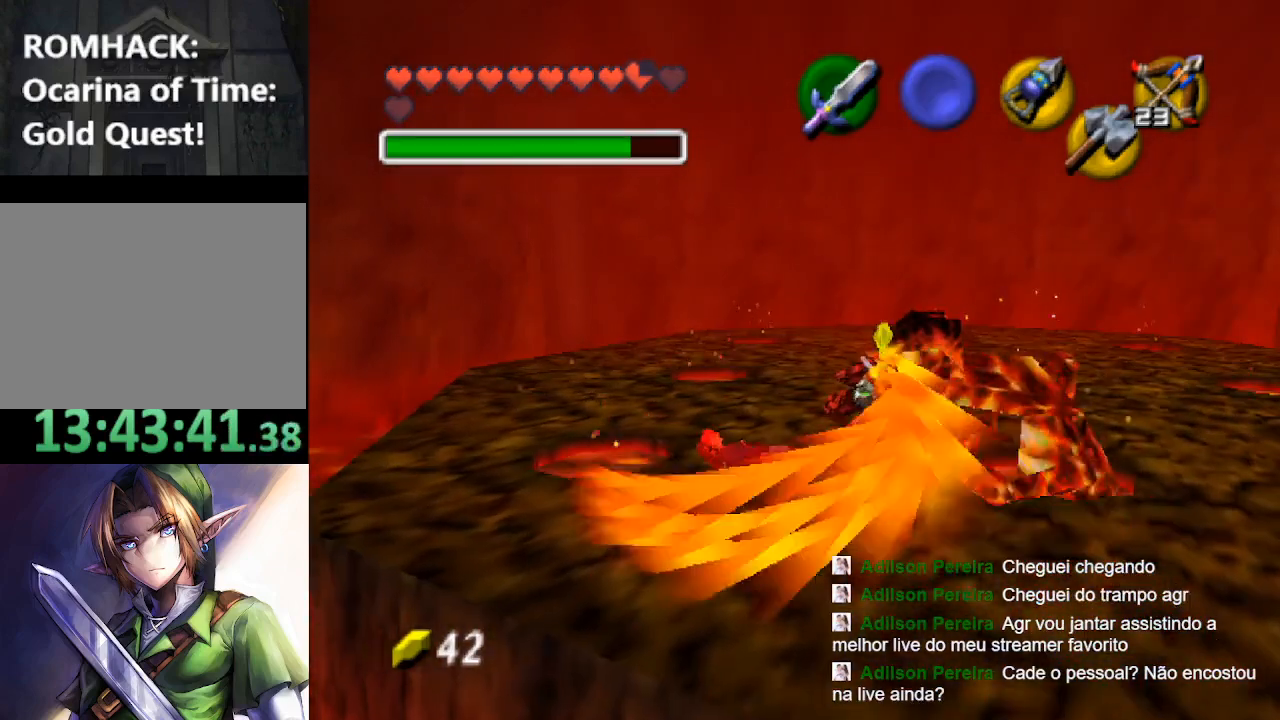
{"buttons": [], "left_stick": "center", "right_stick": "center", "events": [[100, "B", "down"], [167, "L2", "down"], [200, "B", "up"], [333, "L2", "up"]]}
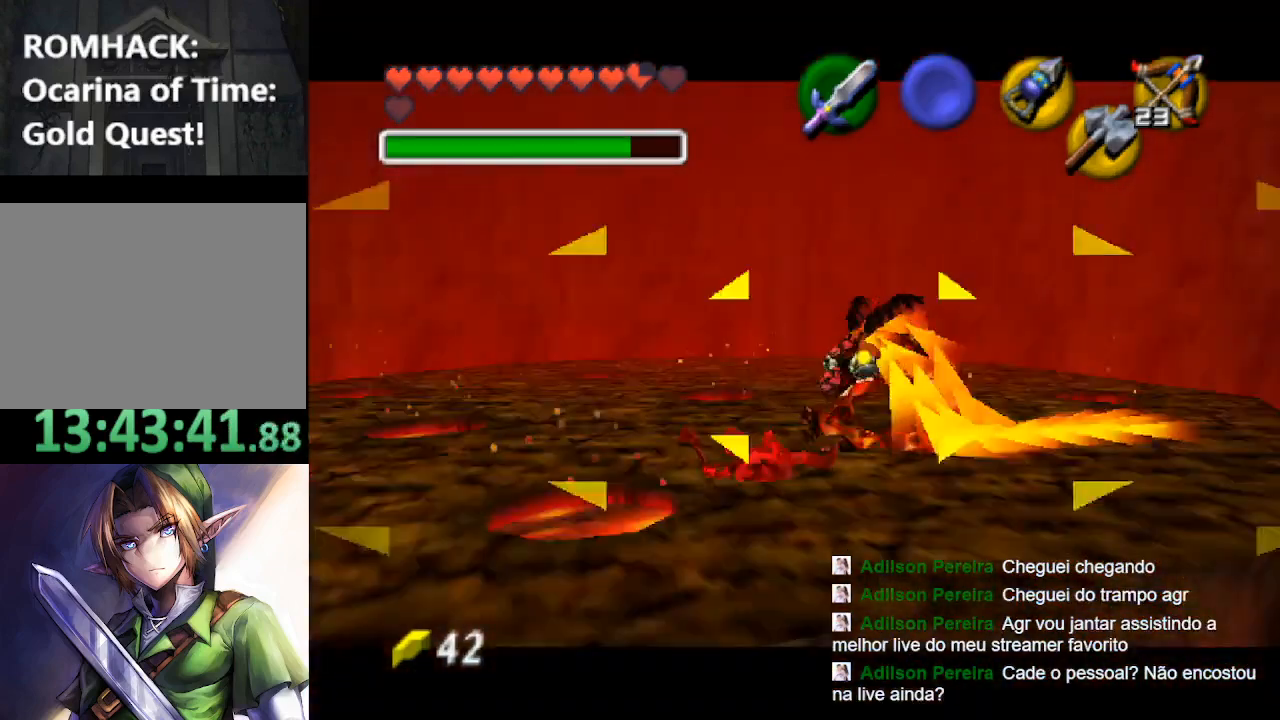
{"buttons": ["R1"], "left_stick": "center", "right_stick": "center", "events": [[33, "R1", "down"], [233, "R1", "up"], [300, "L2", "down"], [433, "L2", "up"], [433, "R1", "down"]]}
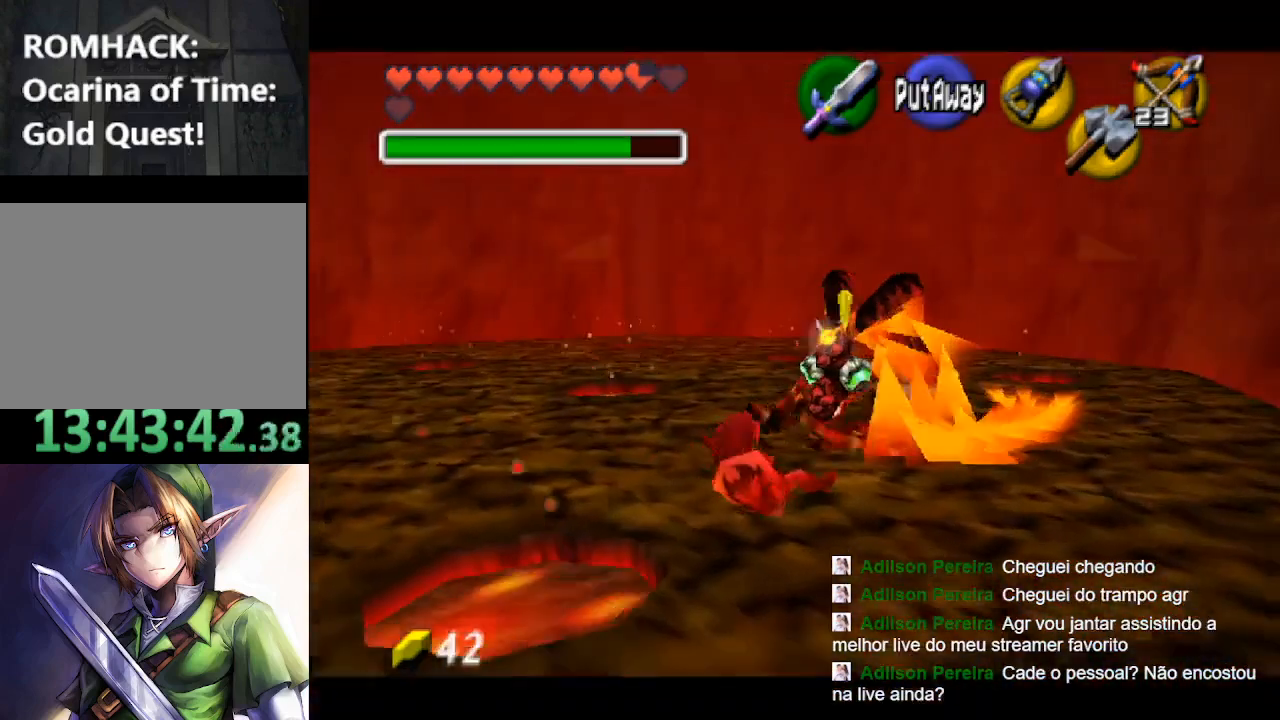
{"buttons": ["R1", "R2"], "left_stick": "center", "right_stick": "center", "events": [[200, "R2", "down"], [333, "R2", "up"], [433, "R2", "down"]]}
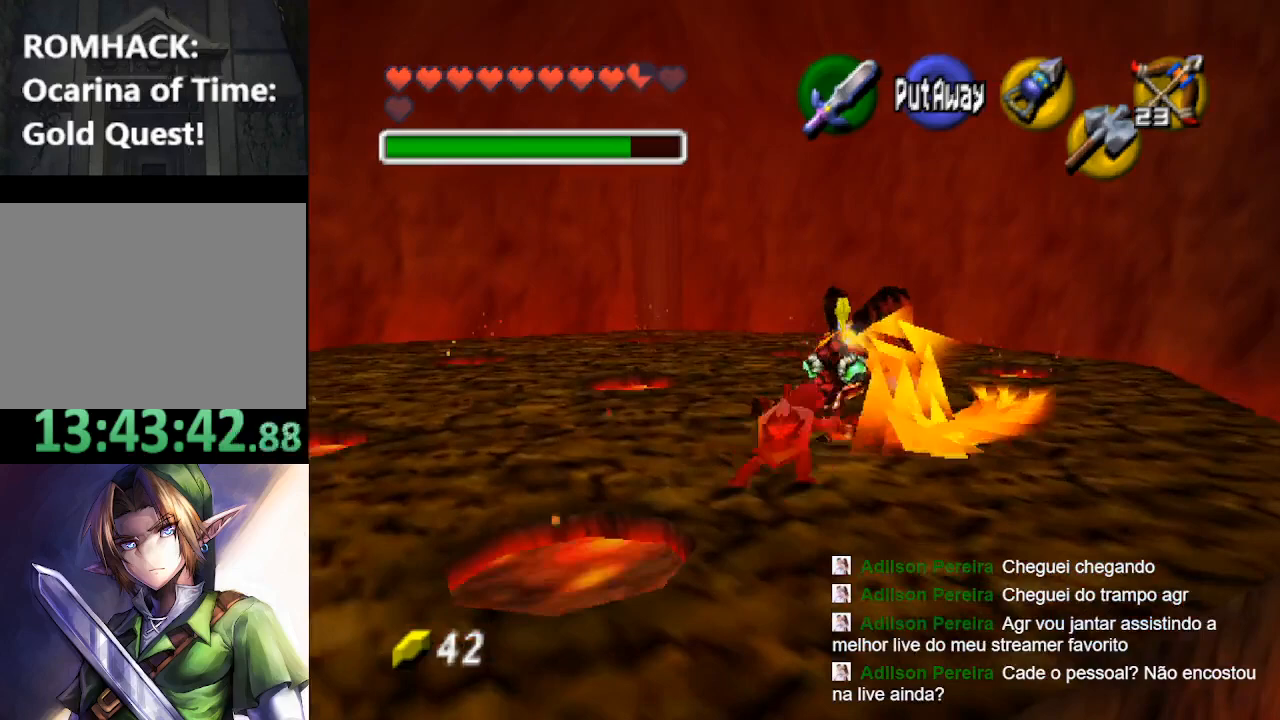
{"buttons": ["R1"], "left_stick": "center", "right_stick": "center", "events": [[33, "R2", "up"], [67, "R2", "down"], [200, "R2", "up"], [267, "R2", "down"], [400, "R2", "up"]]}
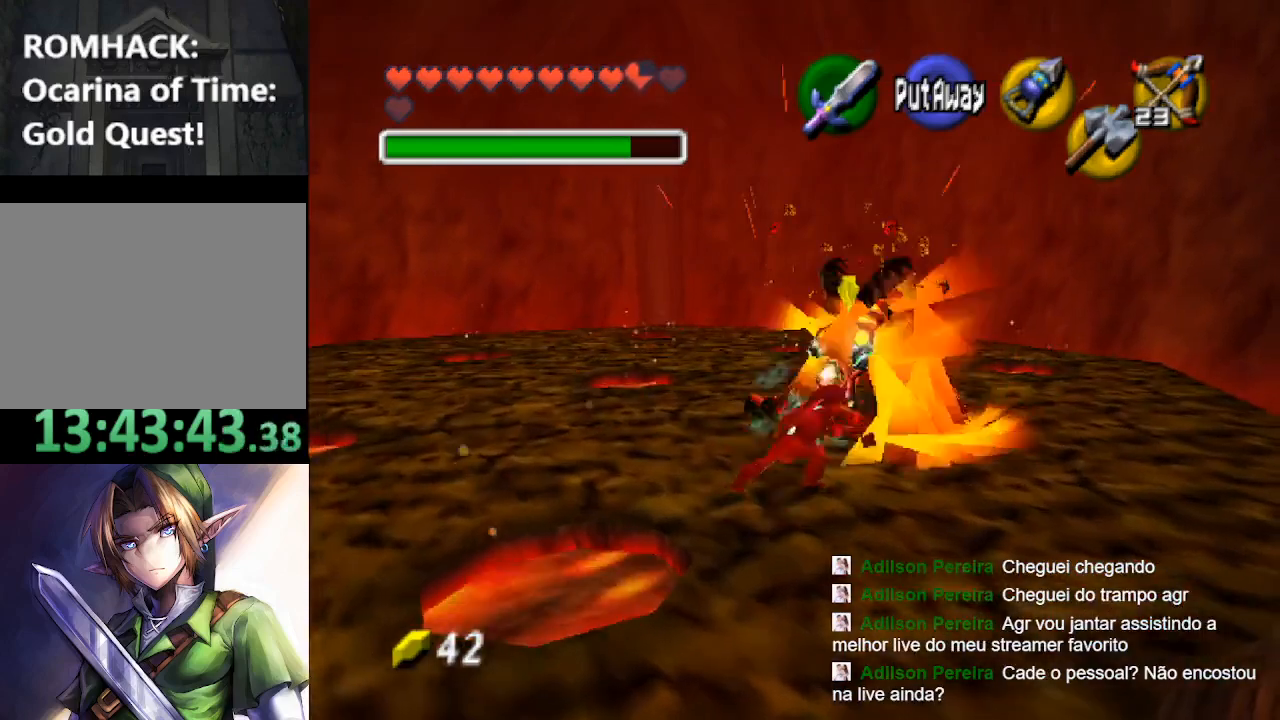
{"buttons": ["R1"], "left_stick": "center", "right_stick": "center", "events": [[33, "R1", "up"], [267, "R1", "down"], [333, "Y", "down"], [467, "Y", "up"]]}
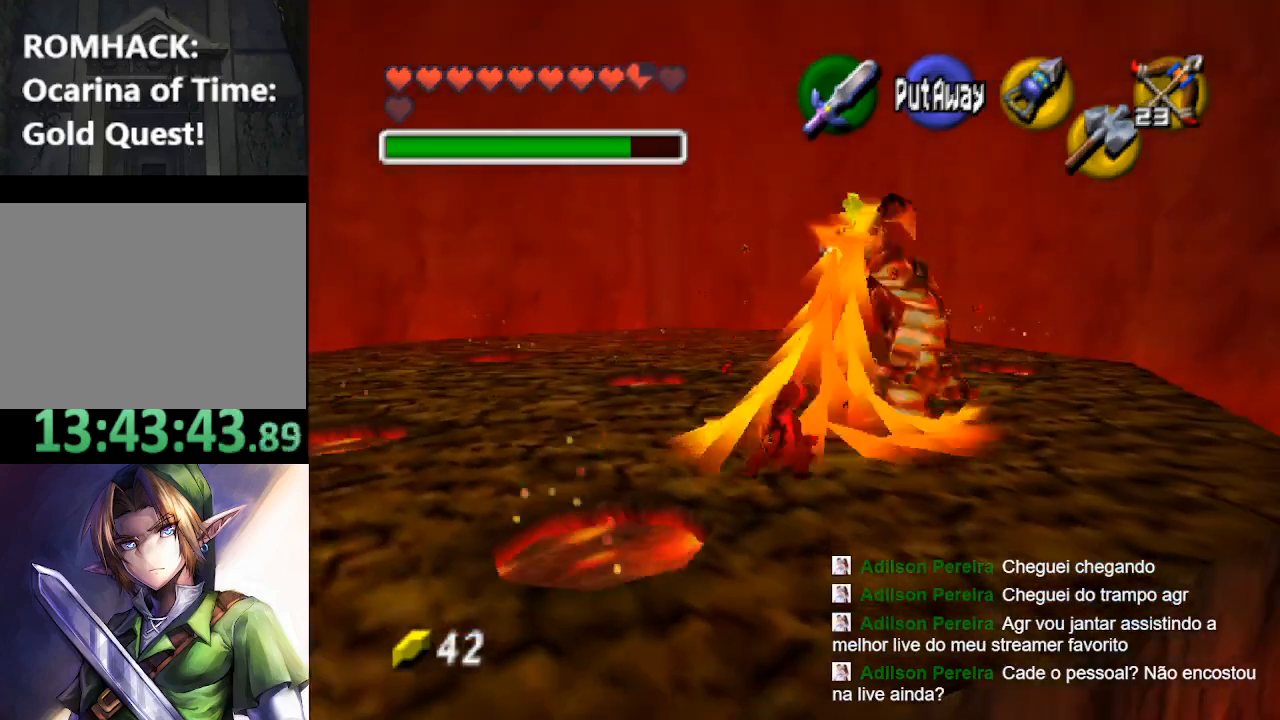
{"buttons": [], "left_stick": "down-left", "right_stick": "center", "events": [[133, "R1", "up"], [233, "left_stick", "down-left"]]}
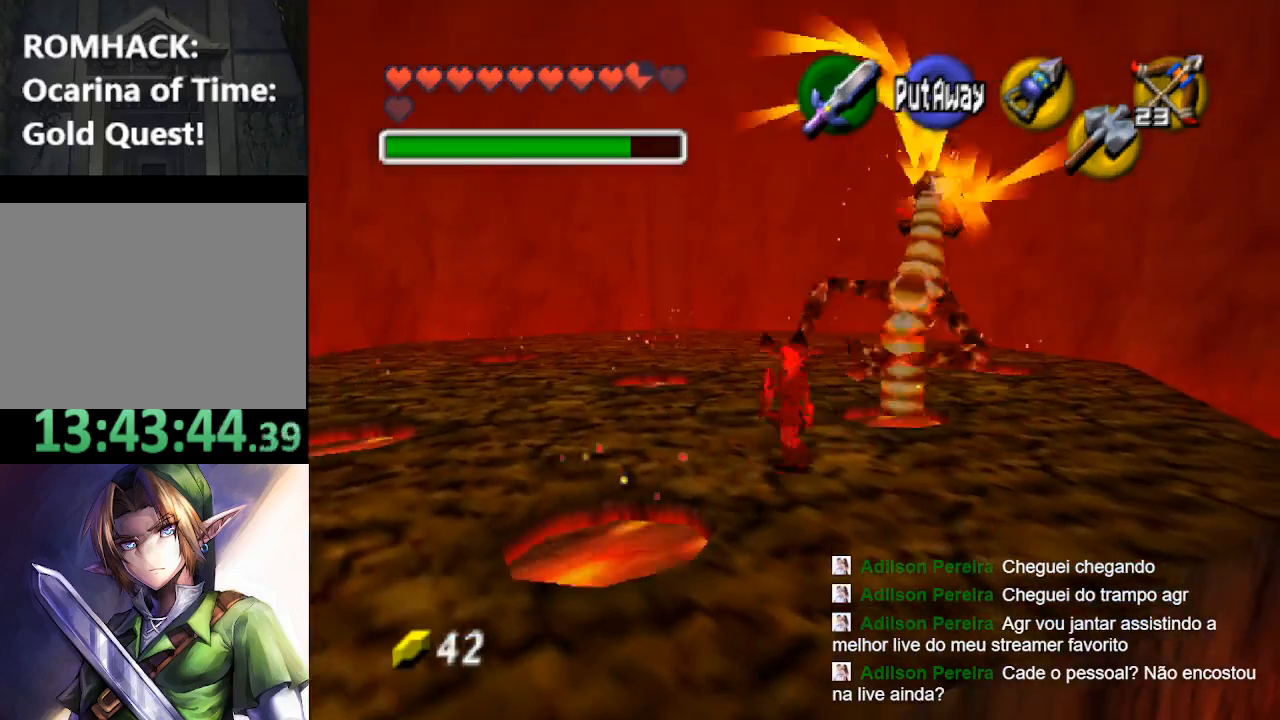
{"buttons": [], "left_stick": "up-left", "right_stick": "center", "events": [[167, "left_stick", "left"], [300, "left_stick", "up-left"]]}
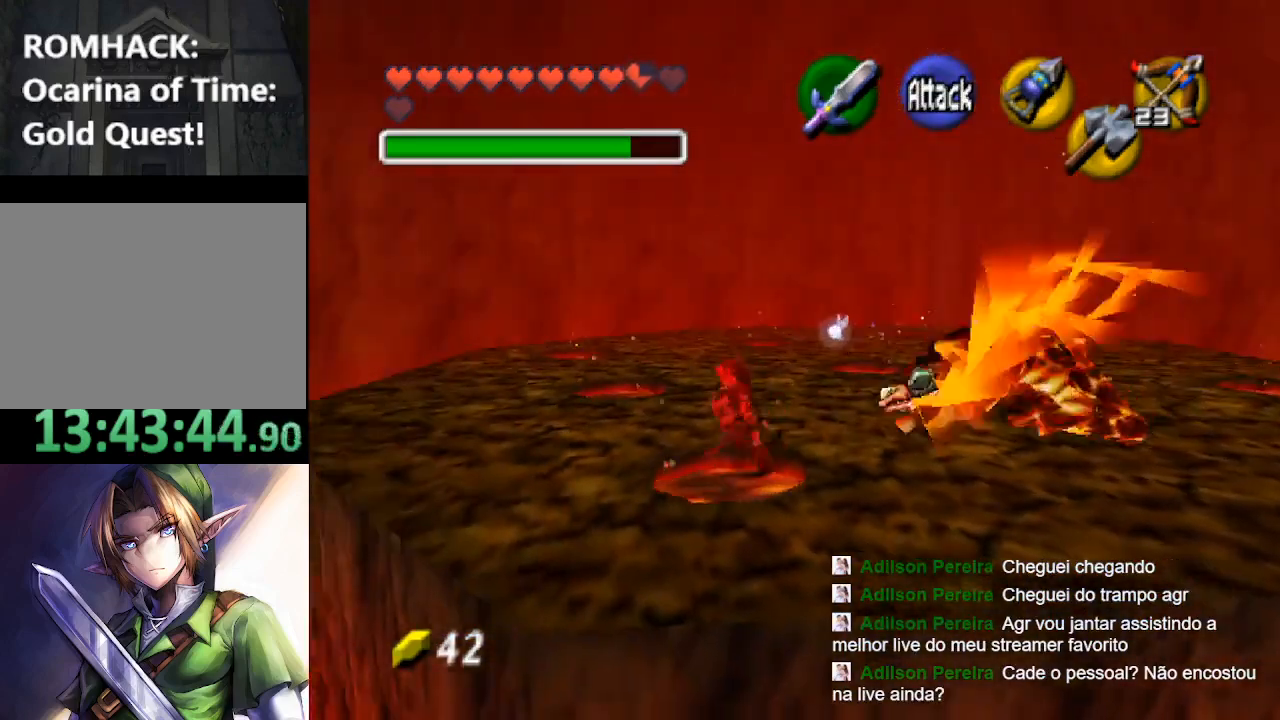
{"buttons": [], "left_stick": "center", "right_stick": "center", "events": [[67, "left_stick", "center"], [267, "left_stick", "right"], [433, "left_stick", "center"]]}
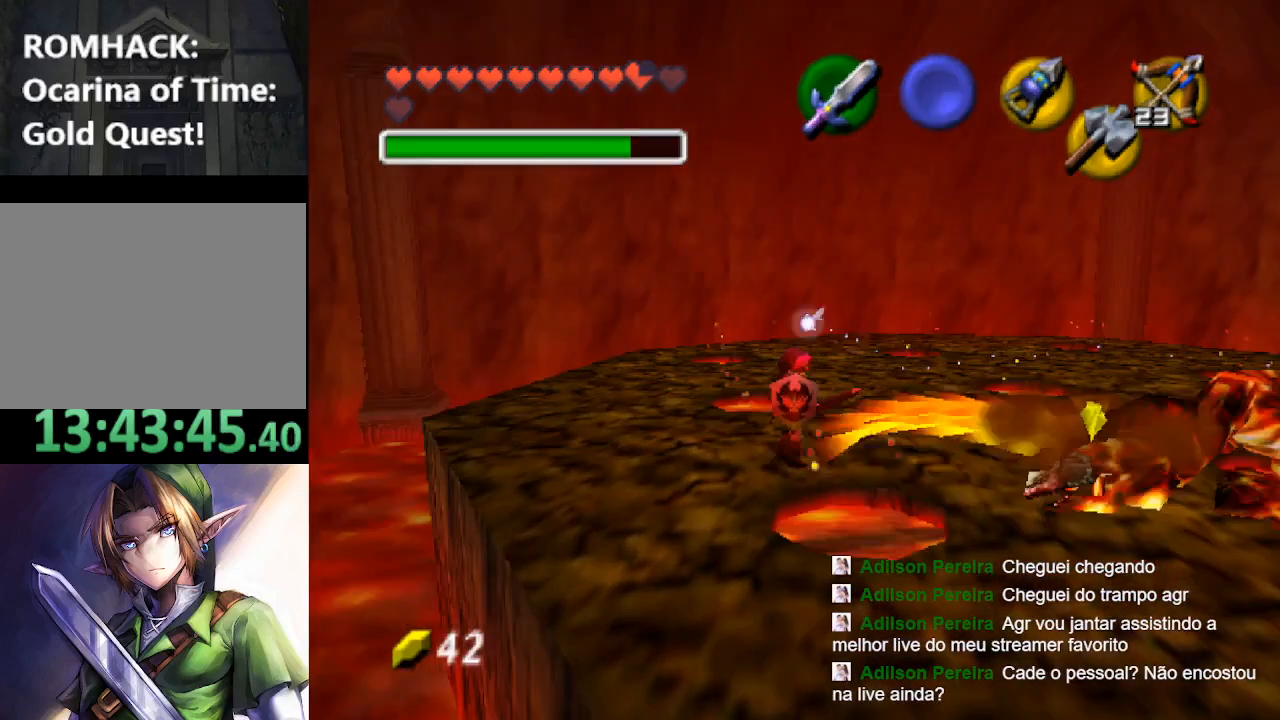
{"buttons": [], "left_stick": "center", "right_stick": "center", "events": [[67, "L2", "down"], [200, "L2", "up"]]}
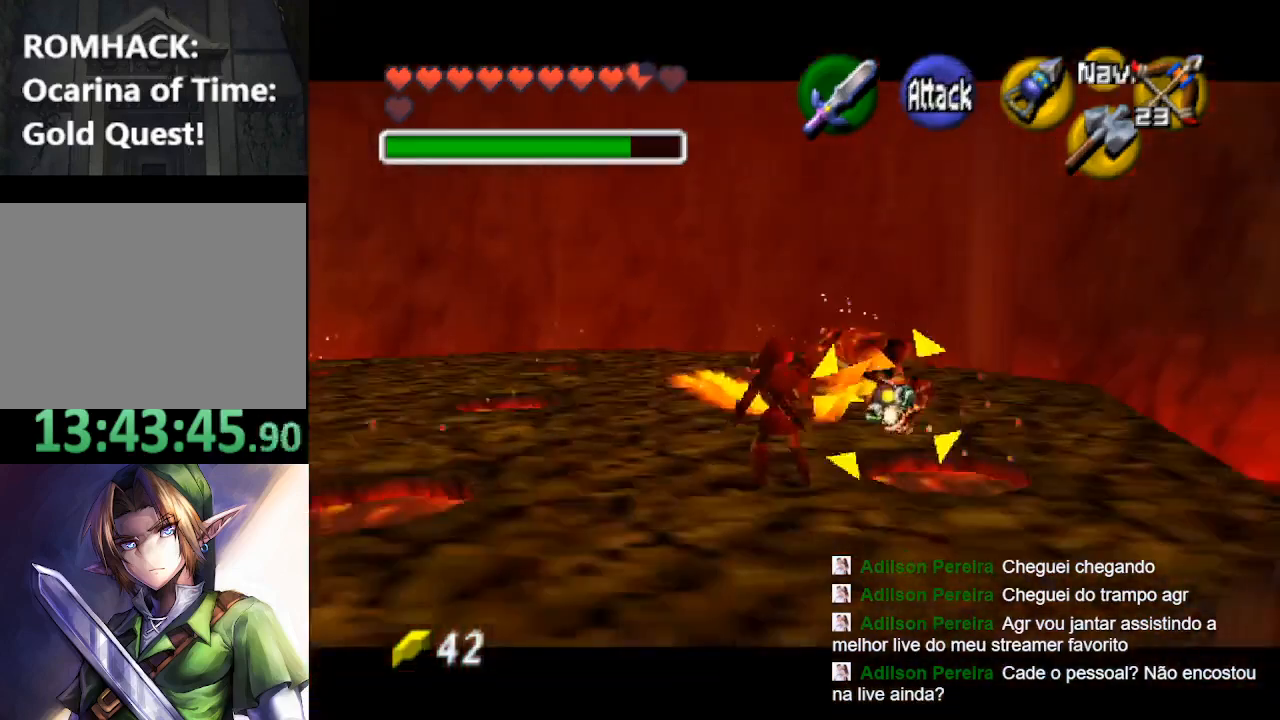
{"buttons": [], "left_stick": "down", "right_stick": "center", "events": [[67, "B", "down"], [167, "B", "up"], [233, "B", "down"], [400, "B", "up"], [500, "left_stick", "down"]]}
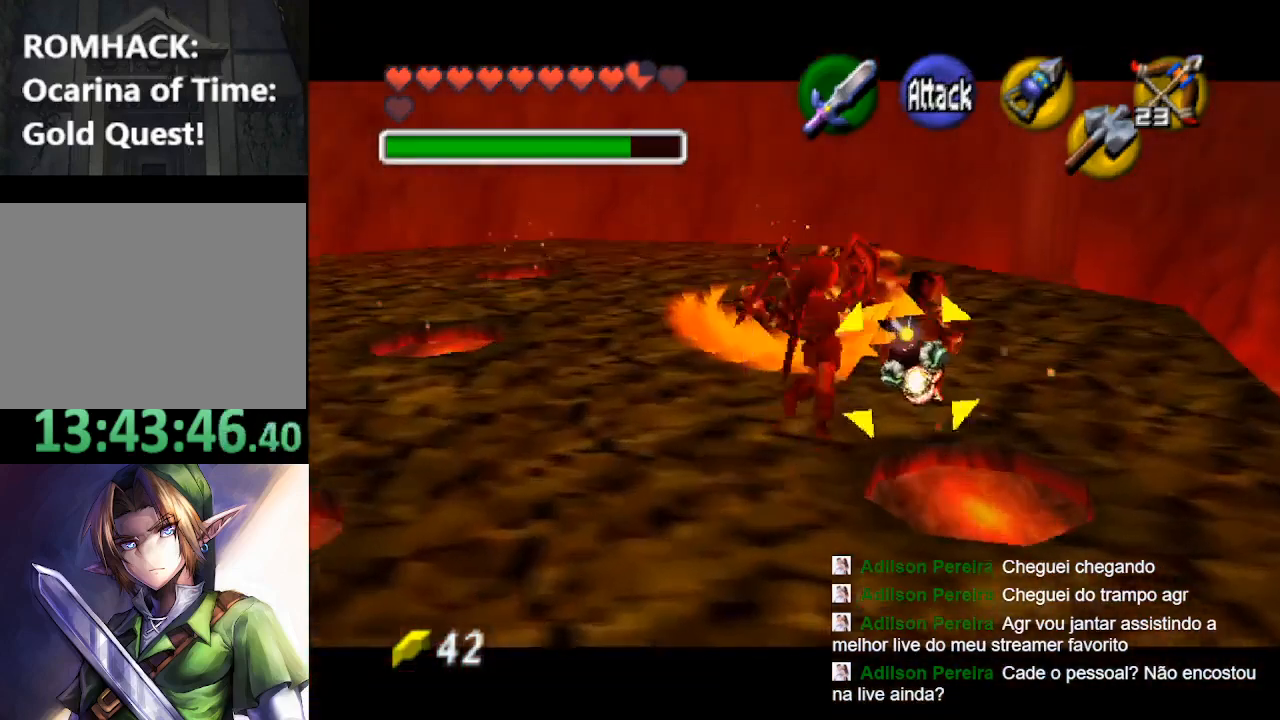
{"buttons": [], "left_stick": "down", "right_stick": "center", "events": [[300, "L2", "down"], [500, "L2", "up"]]}
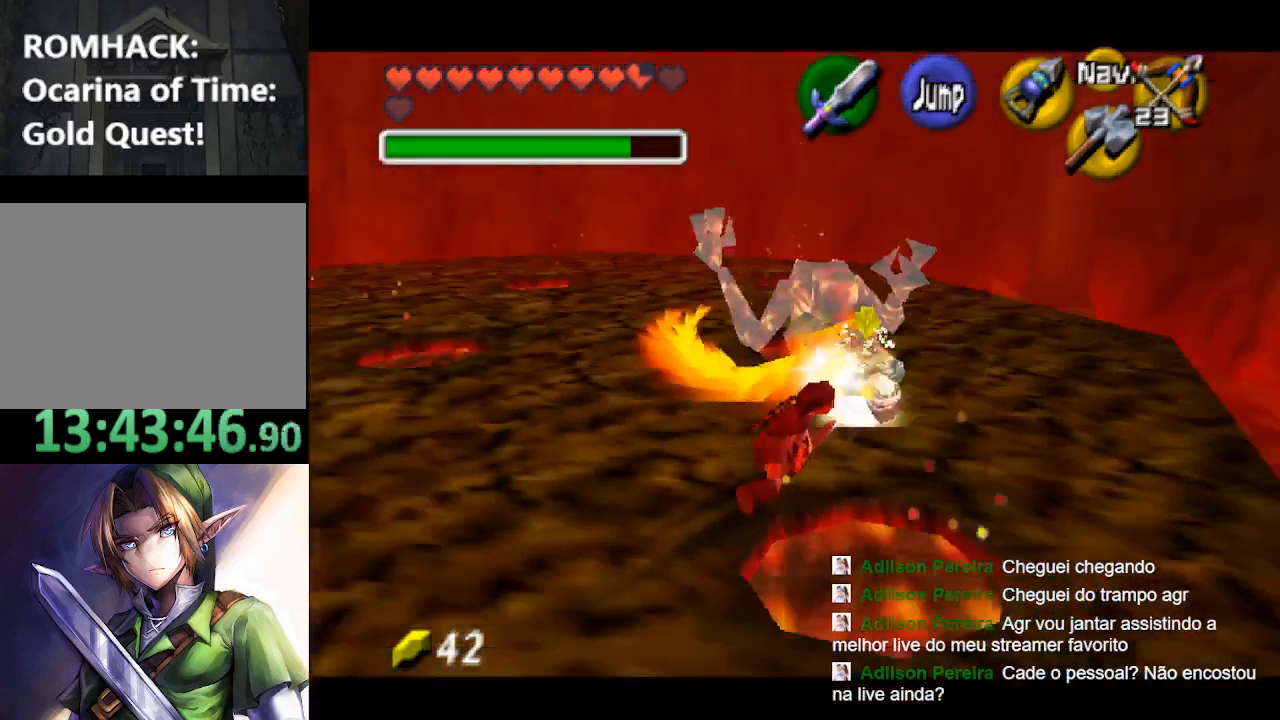
{"buttons": ["Y", "R1"], "left_stick": "center", "right_stick": "center", "events": [[33, "left_stick", "center"], [333, "R1", "down"], [467, "Y", "down"]]}
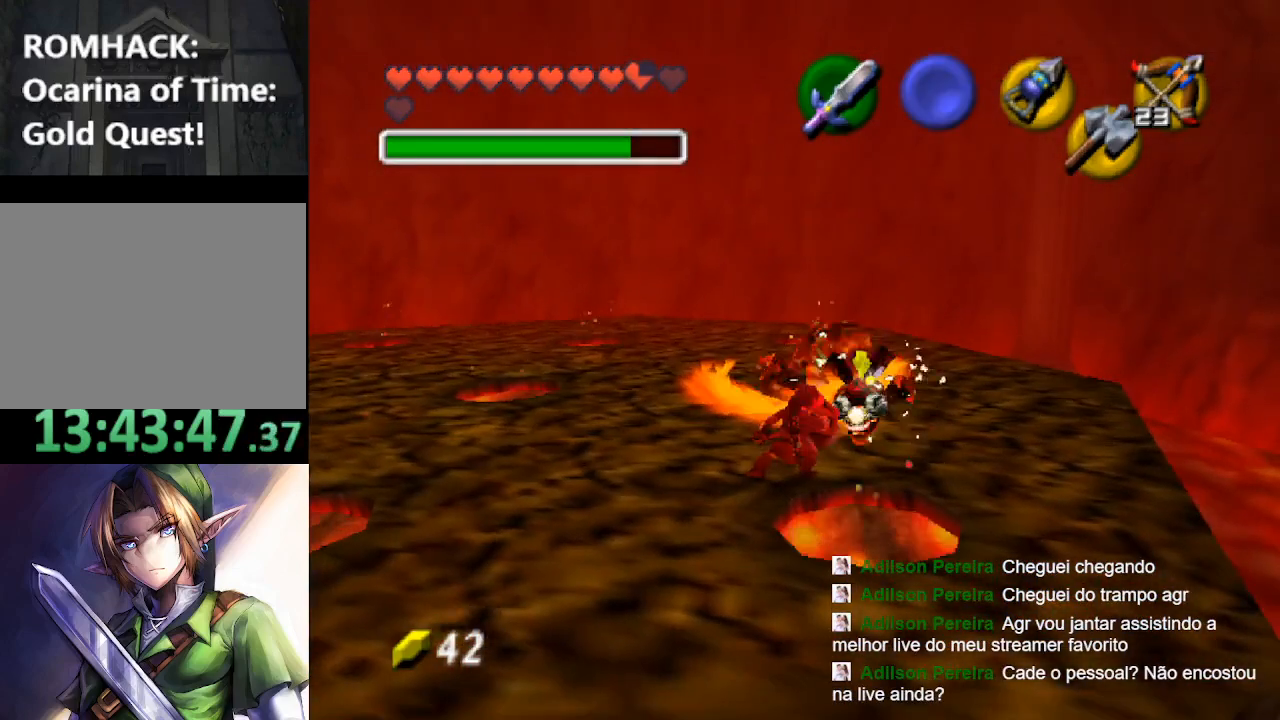
{"buttons": [], "left_stick": "center", "right_stick": "center", "events": [[67, "Y", "up"], [500, "R1", "up"]]}
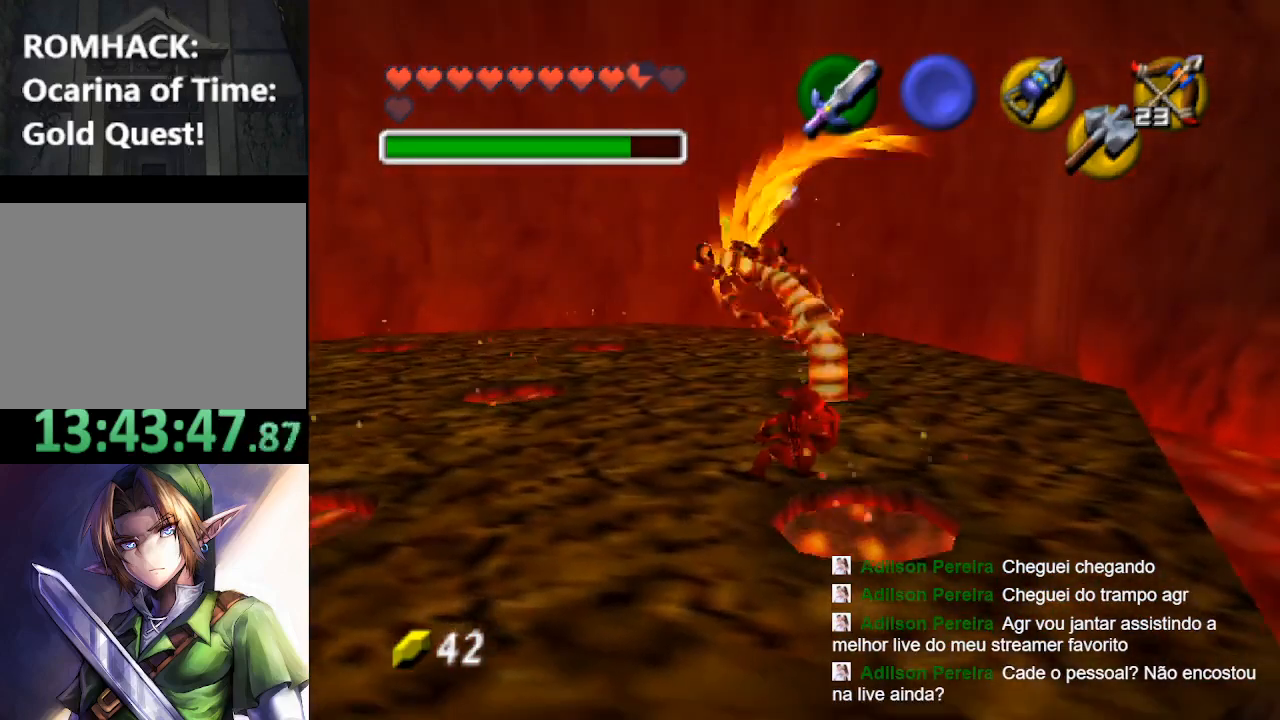
{"buttons": [], "left_stick": "center", "right_stick": "center", "events": []}